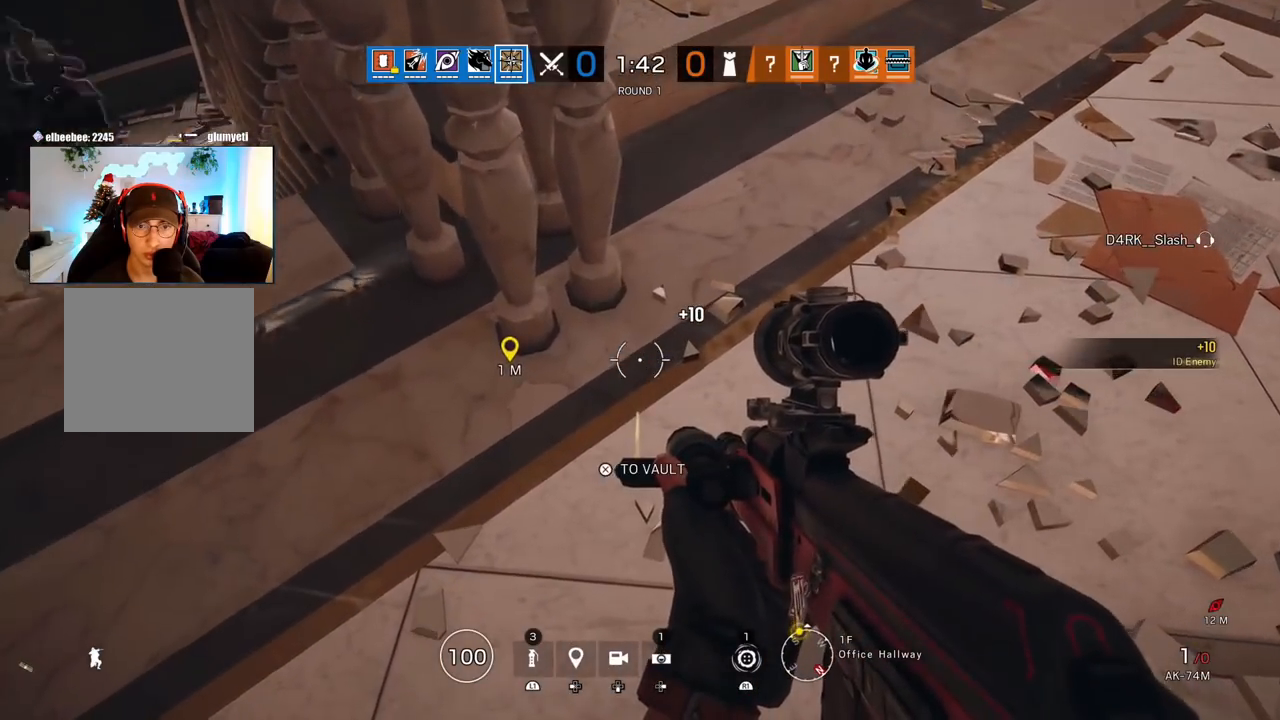
Gameplay with a controller (PlayStation layout); each line is a JSON object with the inputs held at the frame after it. "events" lists button and stick changes between this image and that frame as [ms after this image, input, new state], when the widget could be followed in between.
{"buttons": ["R1"], "left_stick": "center", "right_stick": "center", "events": [[483, "R1", "down"]]}
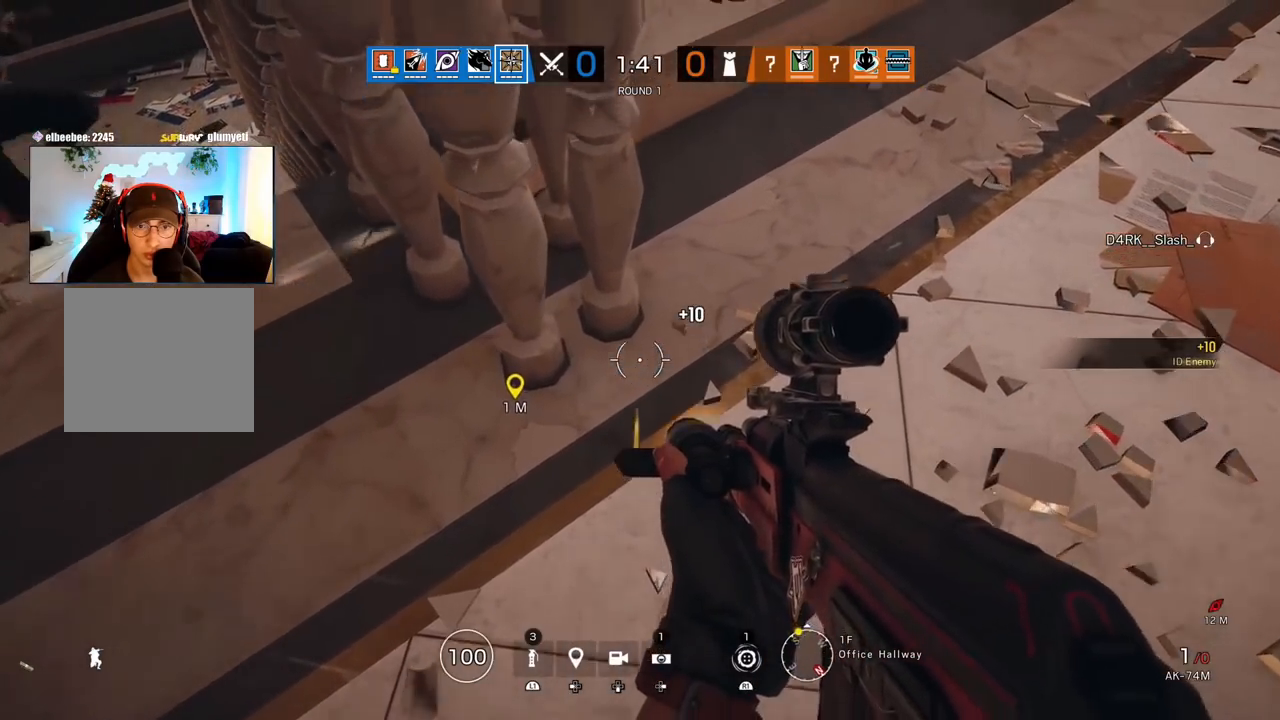
{"buttons": [], "left_stick": "down-left", "right_stick": "up-left", "events": [[83, "R1", "up"], [150, "left_stick", "down"], [233, "left_stick", "down-left"], [500, "right_stick", "up-left"]]}
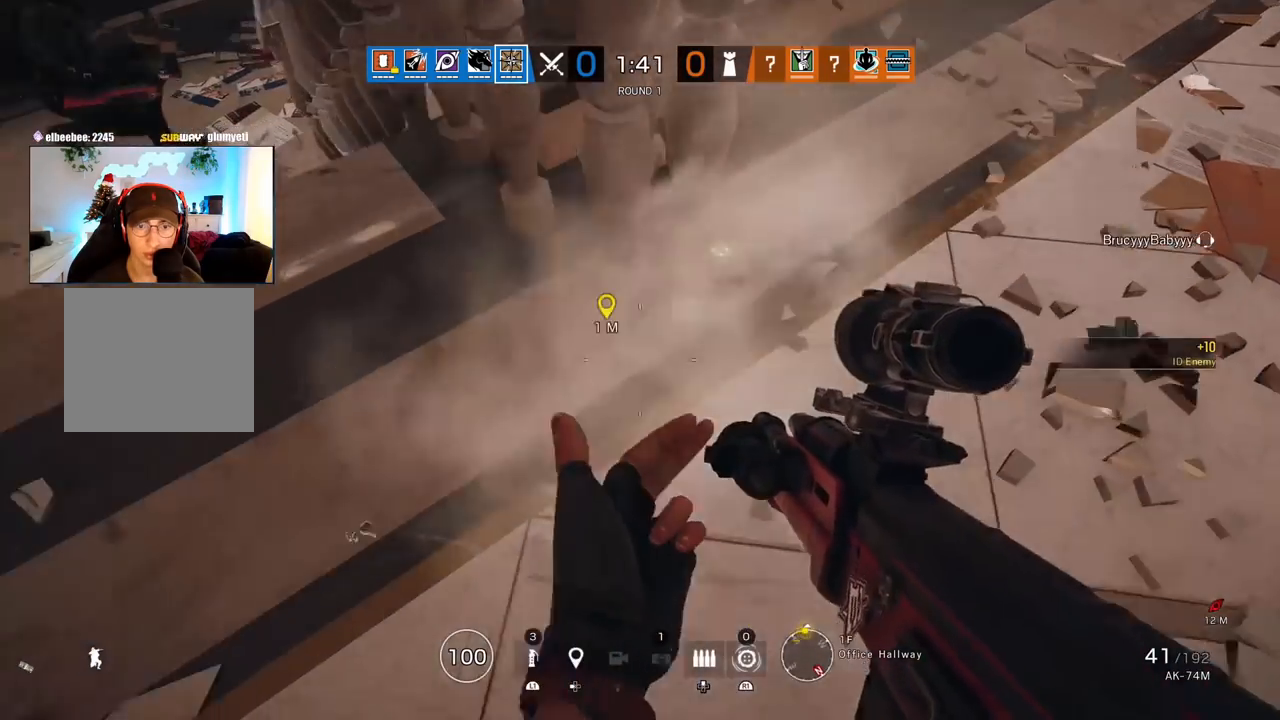
{"buttons": [], "left_stick": "up", "right_stick": "right", "events": [[117, "left_stick", "left"], [233, "left_stick", "up-left"], [233, "right_stick", "center"], [283, "right_stick", "up-left"], [417, "right_stick", "right"], [483, "left_stick", "up"]]}
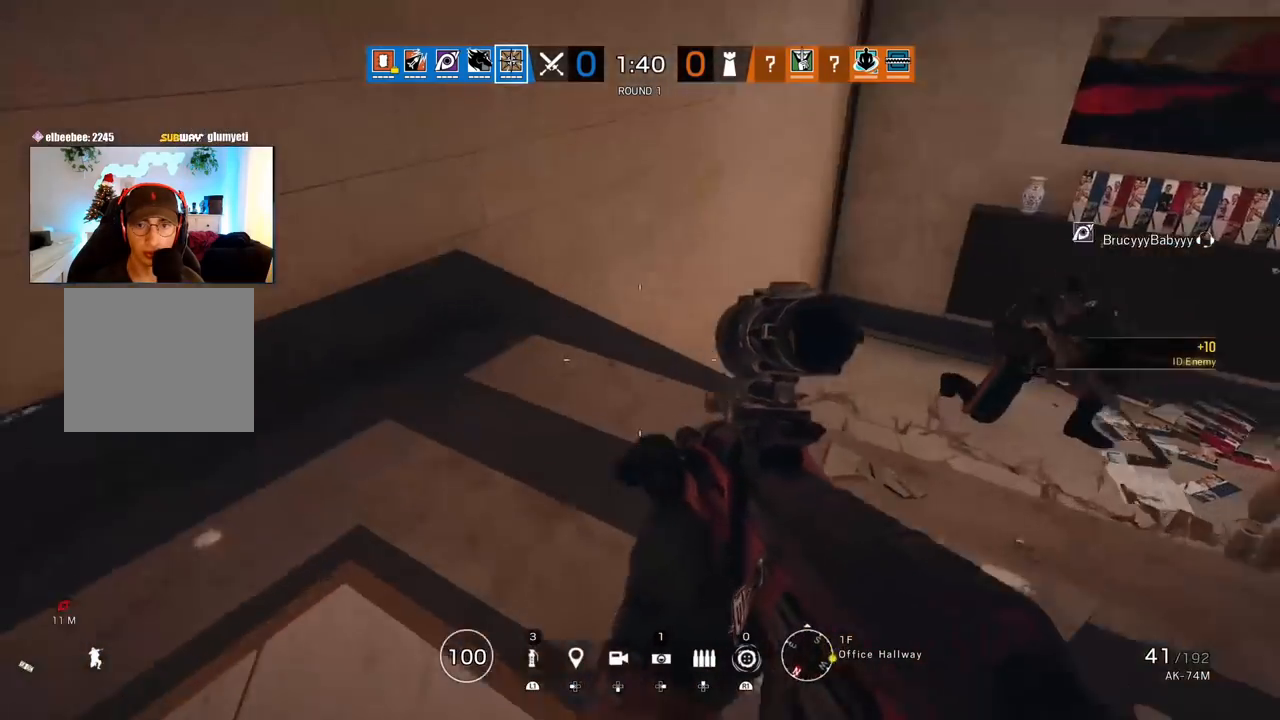
{"buttons": [], "left_stick": "up-right", "right_stick": "up-right", "events": [[50, "L3", "down"], [83, "right_stick", "down"], [183, "right_stick", "right"], [317, "right_stick", "up-right"], [333, "L3", "up"], [367, "left_stick", "down-right"], [500, "left_stick", "up-right"]]}
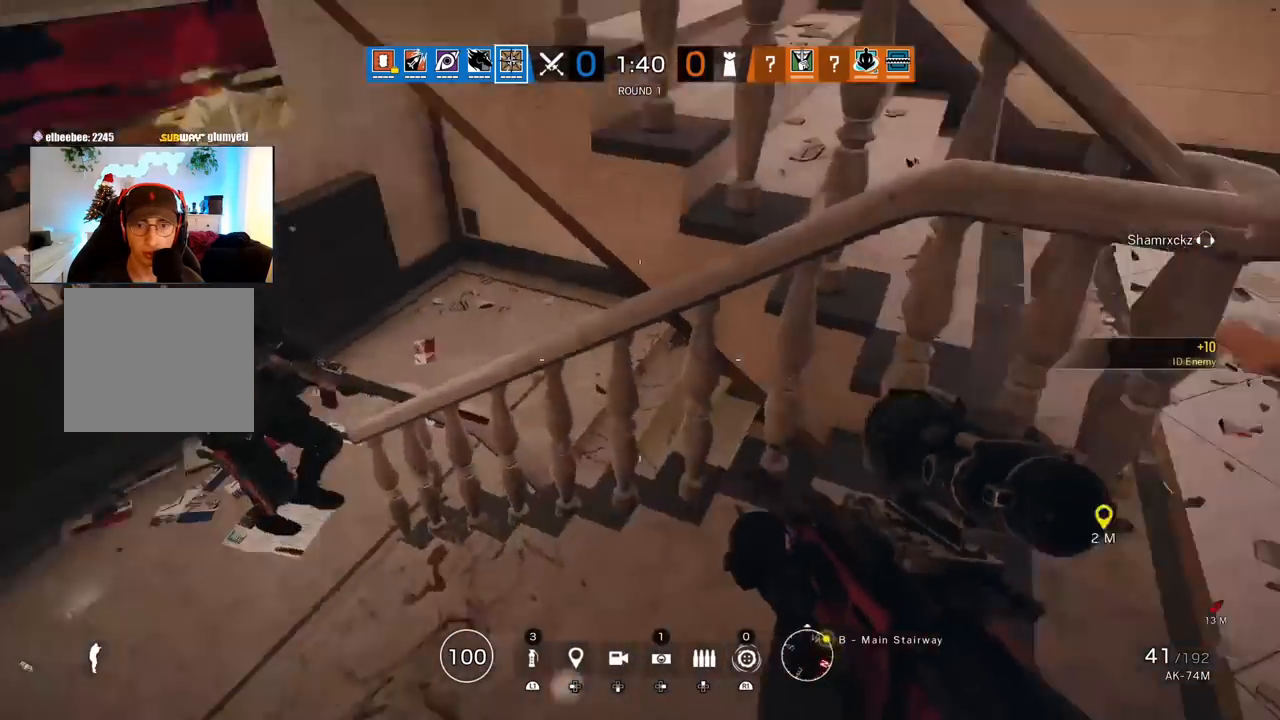
{"buttons": [], "left_stick": "up", "right_stick": "center", "events": [[33, "left_stick", "up"], [50, "L3", "down"], [150, "L3", "up"], [150, "right_stick", "center"], [217, "L3", "down"], [350, "L3", "up"]]}
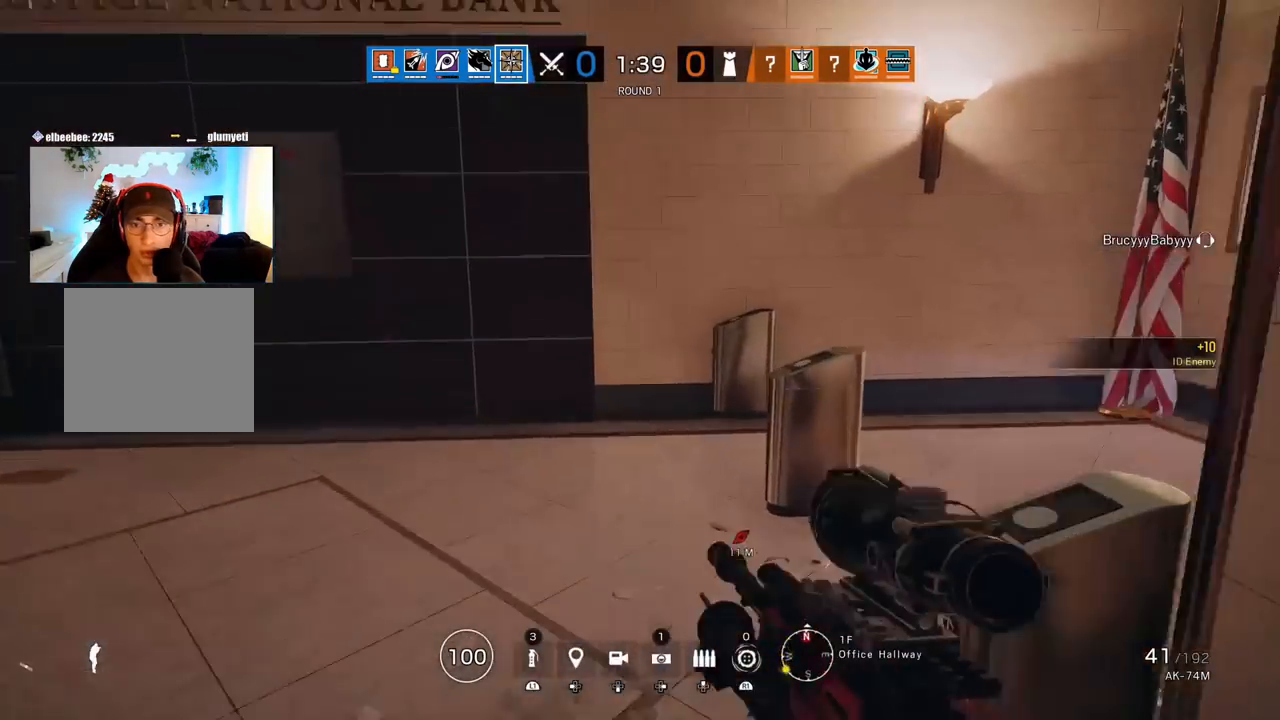
{"buttons": [], "left_stick": "left", "right_stick": "right", "events": [[50, "right_stick", "up-right"], [100, "right_stick", "right"], [467, "left_stick", "left"]]}
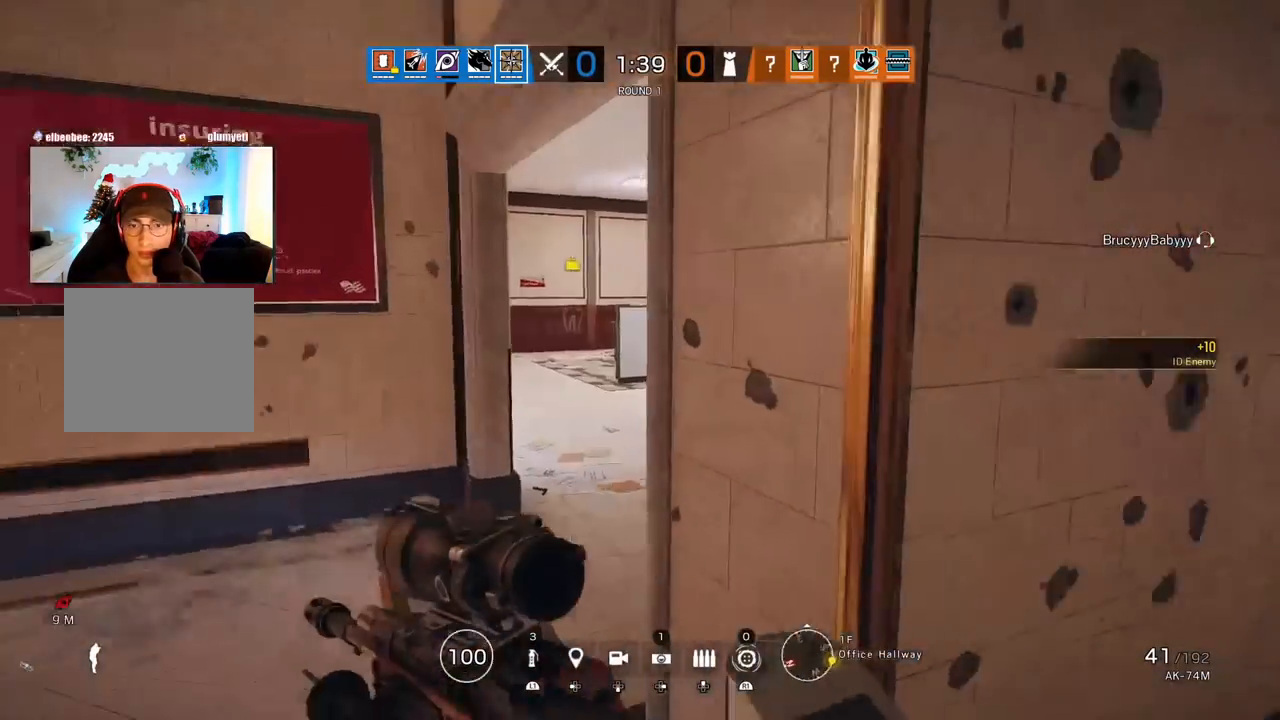
{"buttons": [], "left_stick": "down", "right_stick": "up-left", "events": [[67, "left_stick", "down"], [133, "left_stick", "right"], [183, "left_stick", "up"], [217, "right_stick", "center"], [250, "left_stick", "center"], [300, "left_stick", "down"], [483, "right_stick", "up-left"]]}
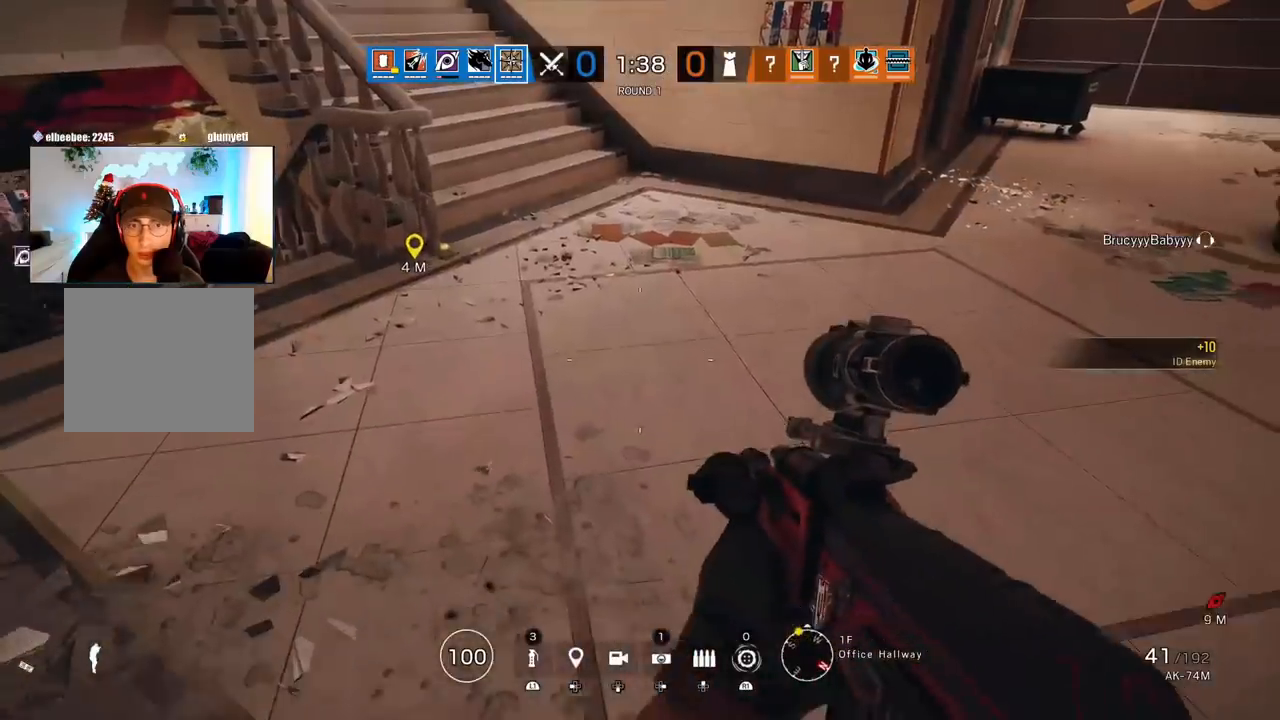
{"buttons": [], "left_stick": "up", "right_stick": "center", "events": [[133, "left_stick", "center"], [183, "left_stick", "up-right"], [183, "right_stick", "center"], [217, "L3", "down"], [267, "left_stick", "up"], [350, "L3", "up"]]}
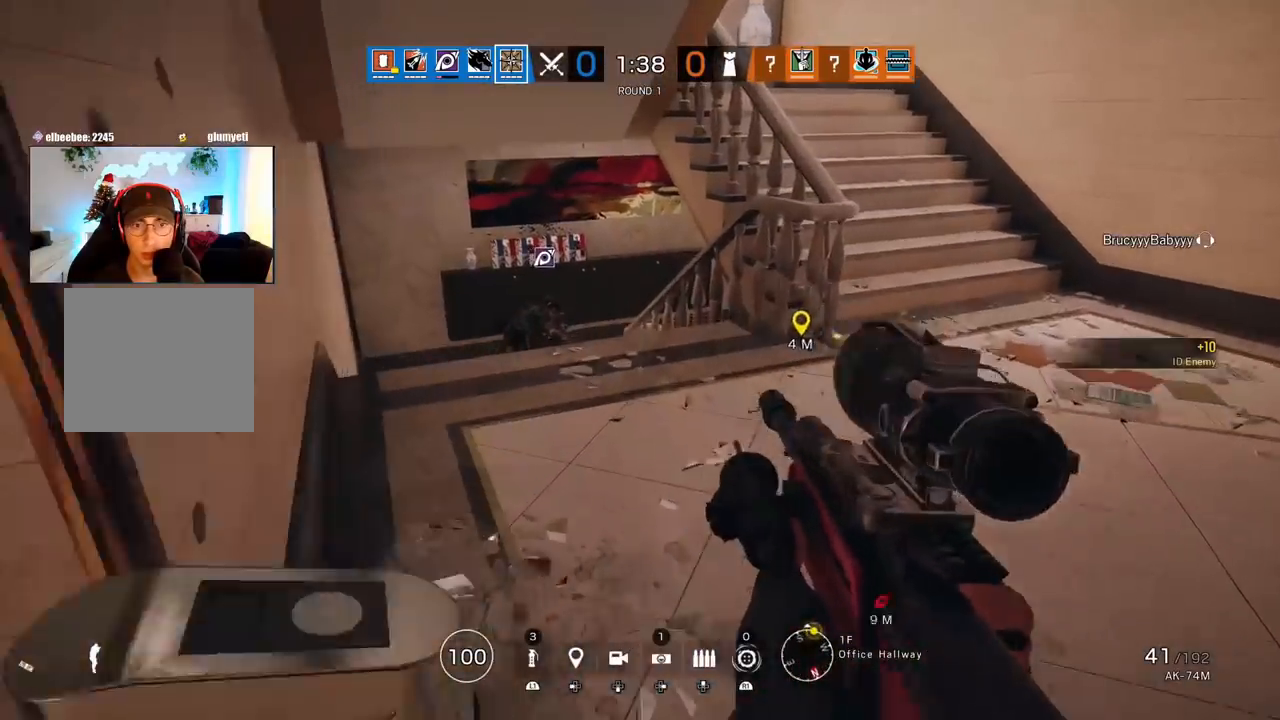
{"buttons": [], "left_stick": "down-right", "right_stick": "right", "events": [[367, "right_stick", "right"], [400, "left_stick", "down-right"]]}
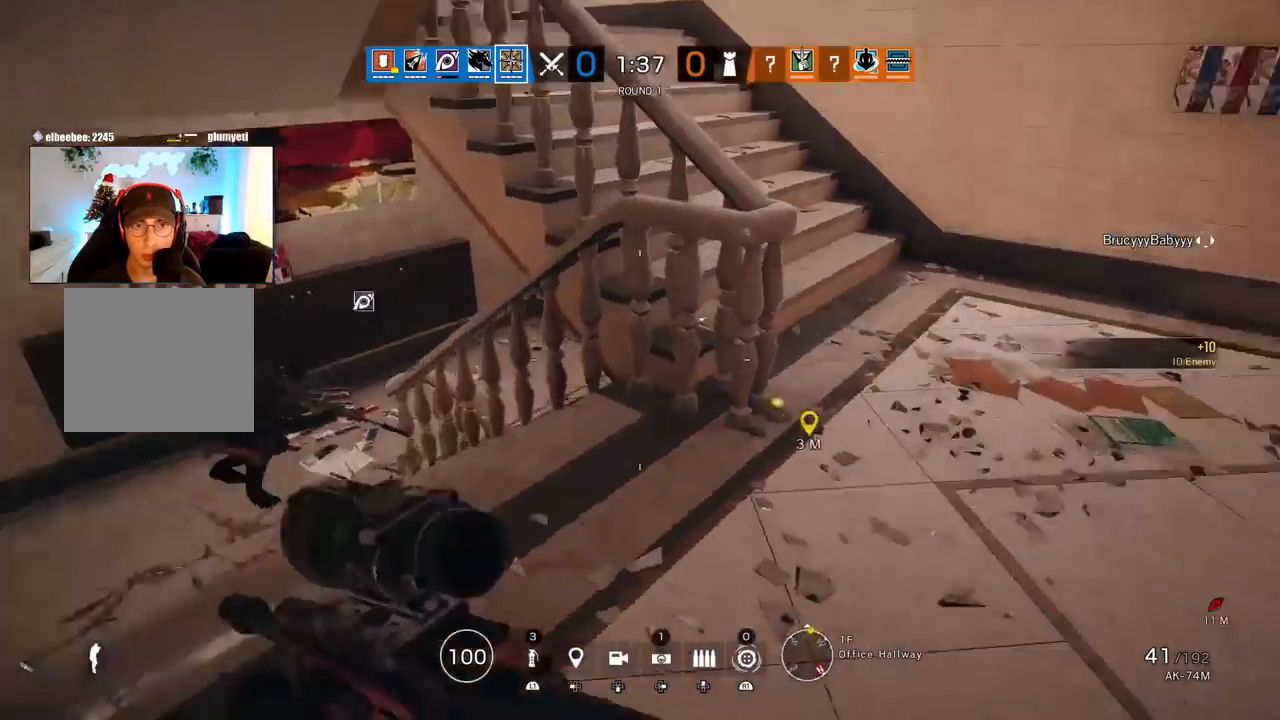
{"buttons": ["L3"], "left_stick": "up", "right_stick": "right", "events": [[17, "left_stick", "up-right"], [50, "L3", "down"], [83, "left_stick", "up"], [83, "right_stick", "up-right"], [167, "L3", "up"], [217, "L3", "down"], [217, "right_stick", "right"], [350, "L3", "up"], [417, "L3", "down"]]}
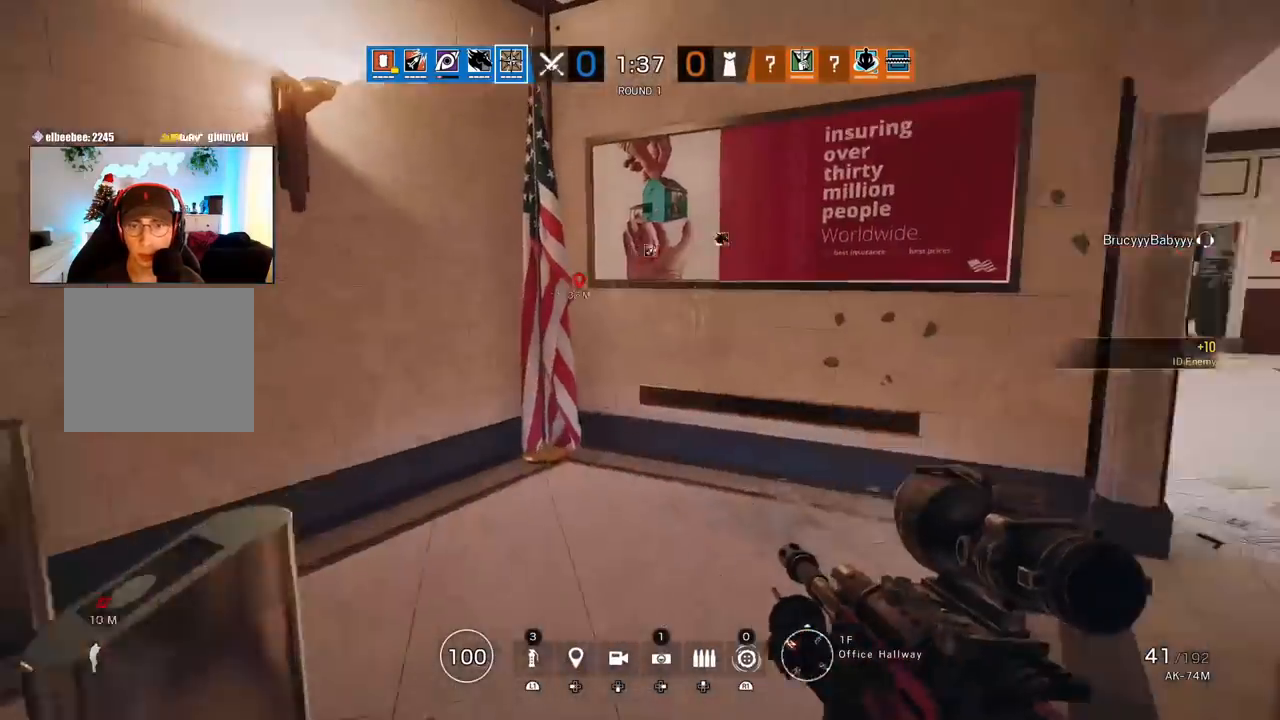
{"buttons": [], "left_stick": "up", "right_stick": "center", "events": [[50, "L3", "up"], [167, "right_stick", "center"], [367, "right_stick", "left"], [500, "right_stick", "center"]]}
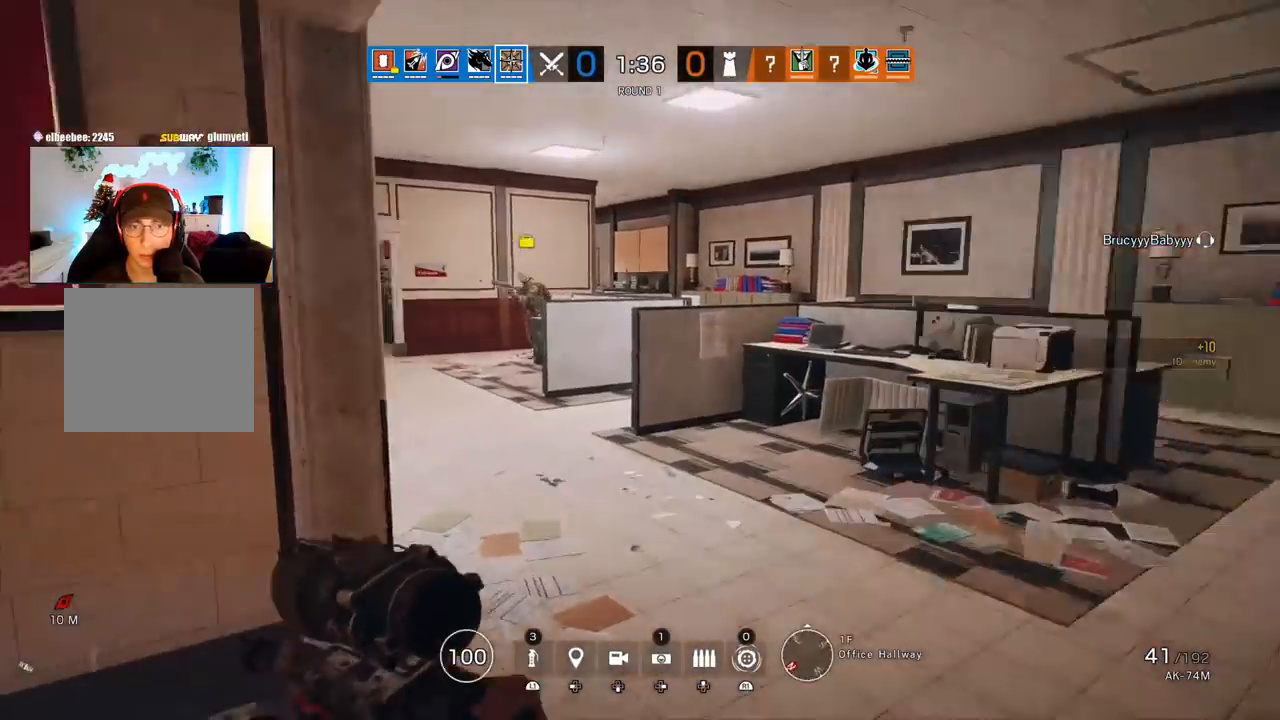
{"buttons": [], "left_stick": "right", "right_stick": "left", "events": [[167, "right_stick", "down-left"], [350, "left_stick", "up-right"], [350, "right_stick", "center"], [483, "left_stick", "right"], [483, "right_stick", "left"]]}
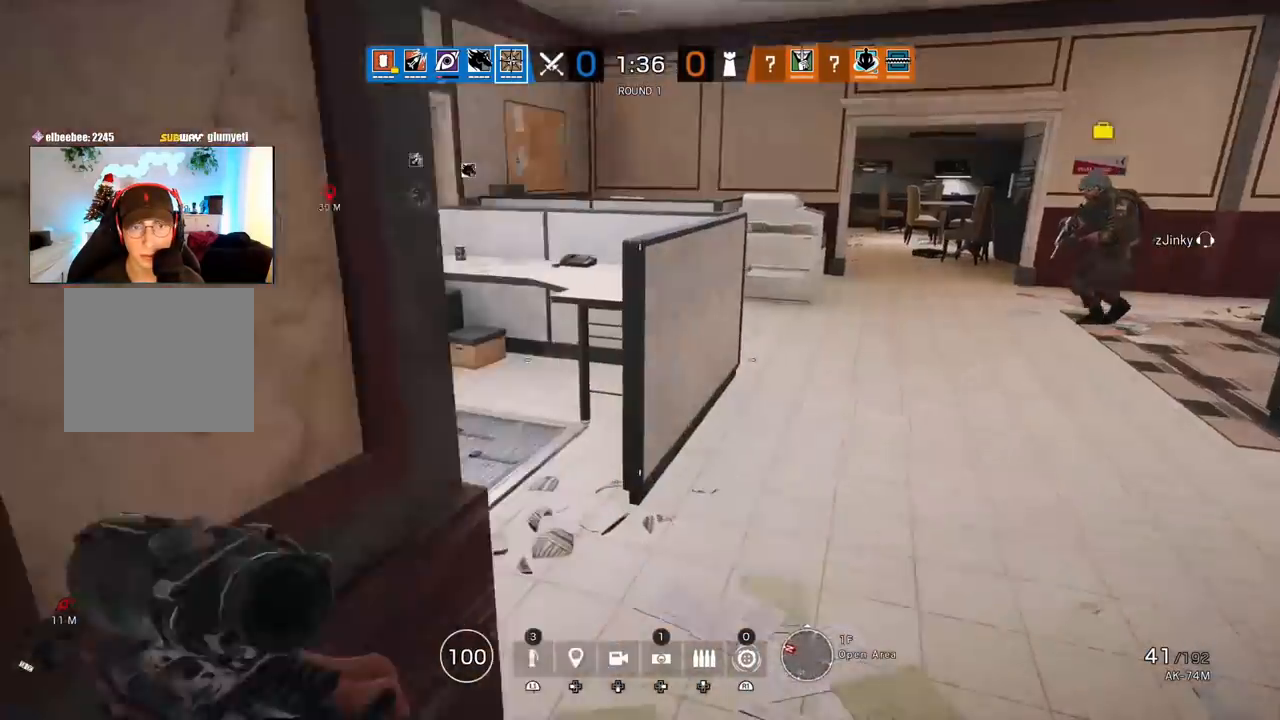
{"buttons": ["L3"], "left_stick": "up", "right_stick": "right", "events": [[117, "right_stick", "center"], [383, "L3", "down"], [400, "right_stick", "right"], [417, "left_stick", "up"]]}
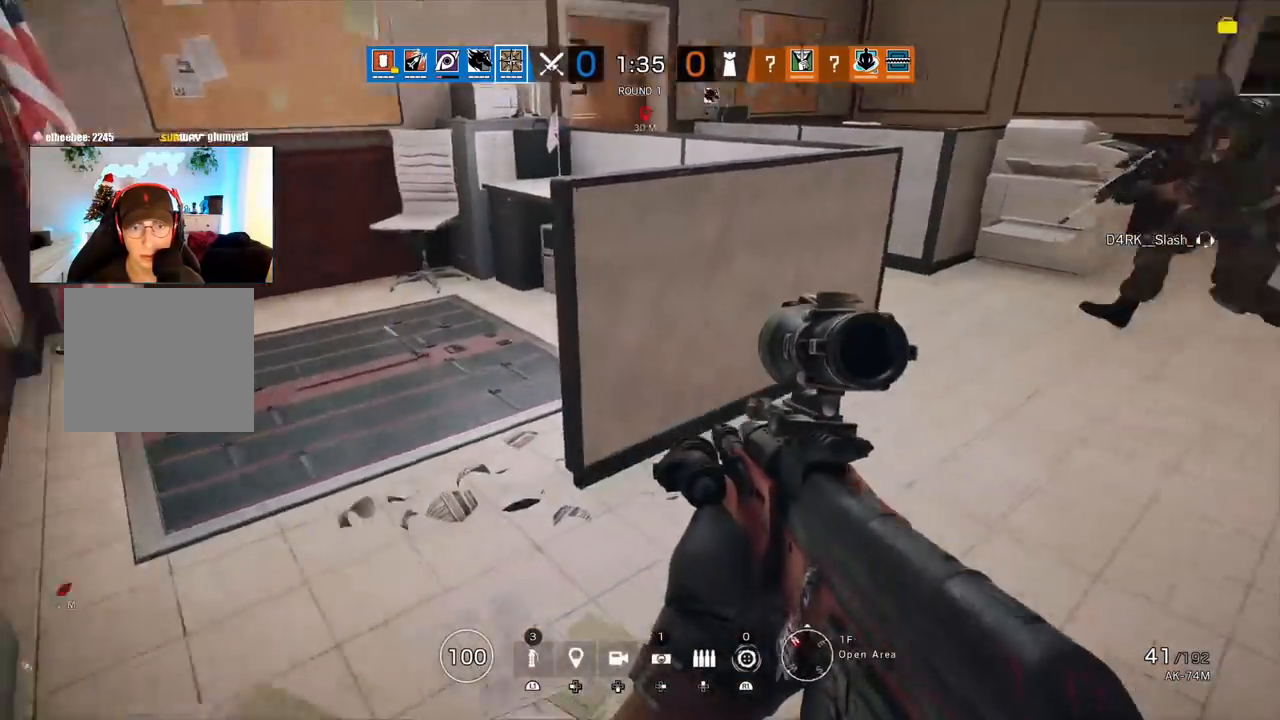
{"buttons": [], "left_stick": "up", "right_stick": "center", "events": [[17, "L3", "up"], [83, "L3", "down"], [83, "right_stick", "up-left"], [200, "L3", "up"], [200, "right_stick", "center"], [333, "right_stick", "left"], [483, "right_stick", "center"]]}
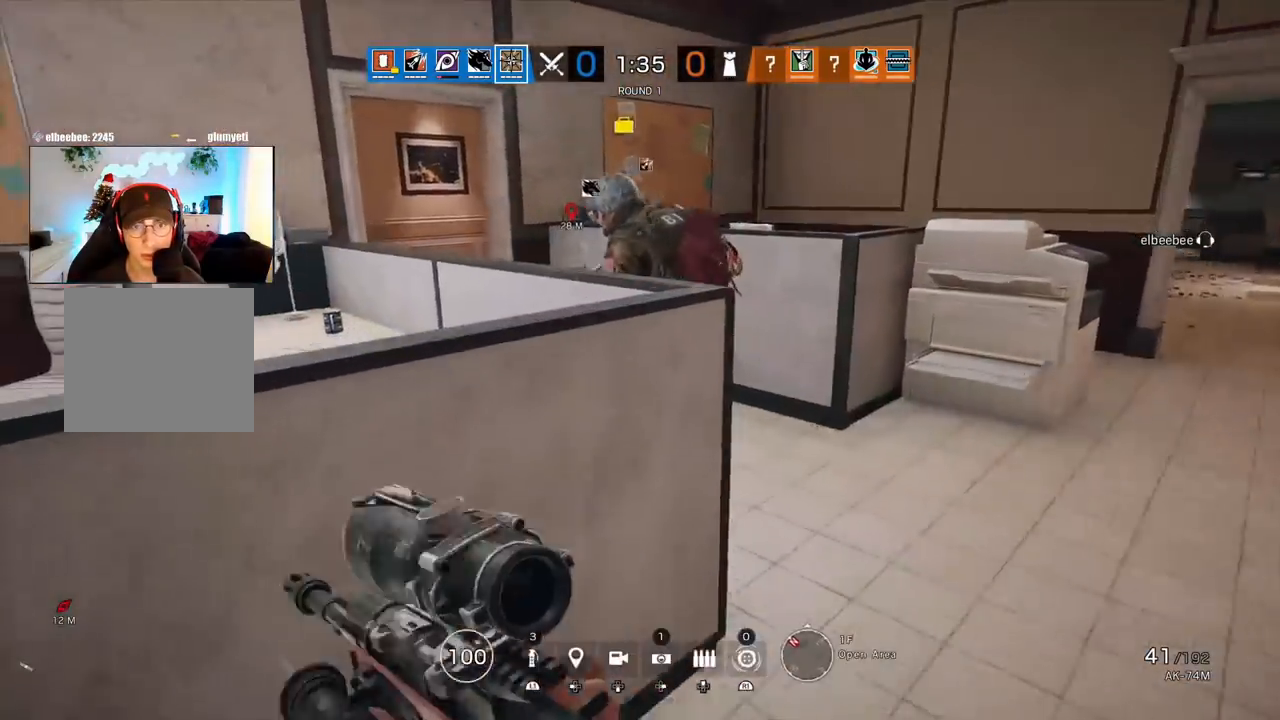
{"buttons": ["L3"], "left_stick": "up", "right_stick": "center", "events": [[183, "left_stick", "down-right"], [183, "right_stick", "left"], [317, "left_stick", "left"], [383, "L3", "down"], [383, "left_stick", "up"], [450, "right_stick", "center"]]}
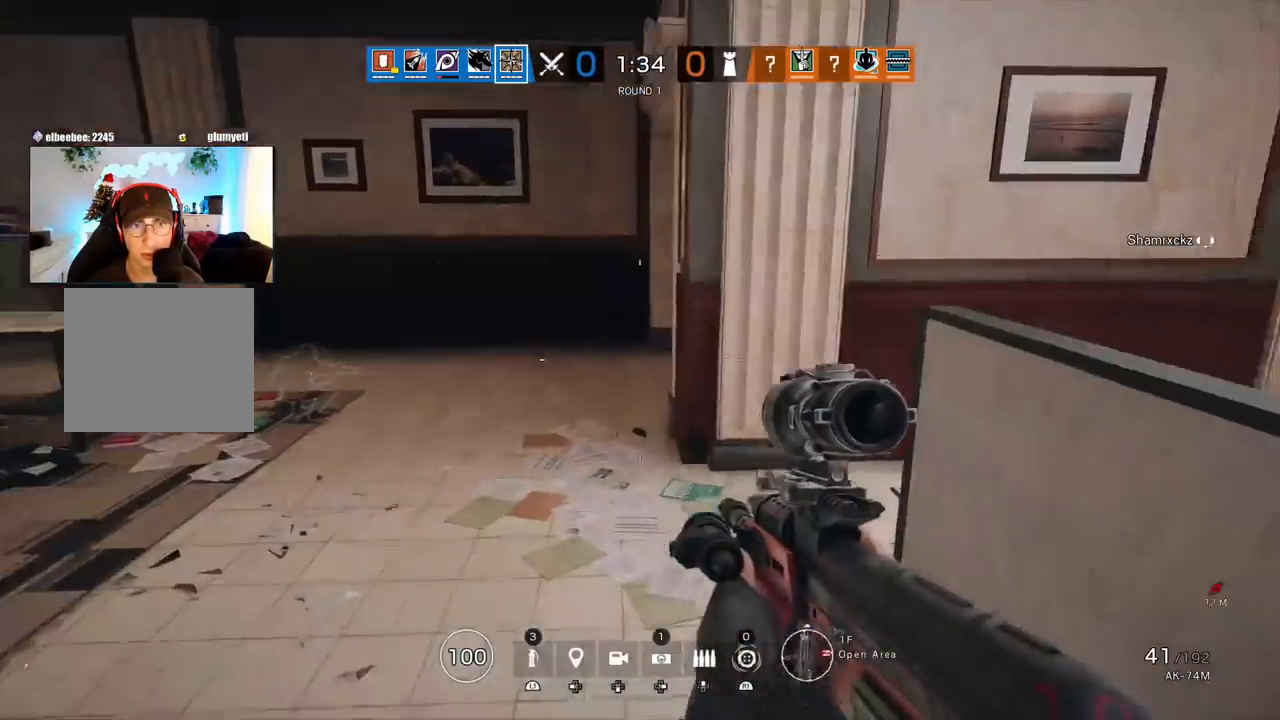
{"buttons": [], "left_stick": "up", "right_stick": "center", "events": [[17, "L3", "up"], [83, "L3", "down"], [183, "right_stick", "right"], [250, "L3", "up"], [283, "right_stick", "center"], [333, "right_stick", "left"], [483, "right_stick", "center"]]}
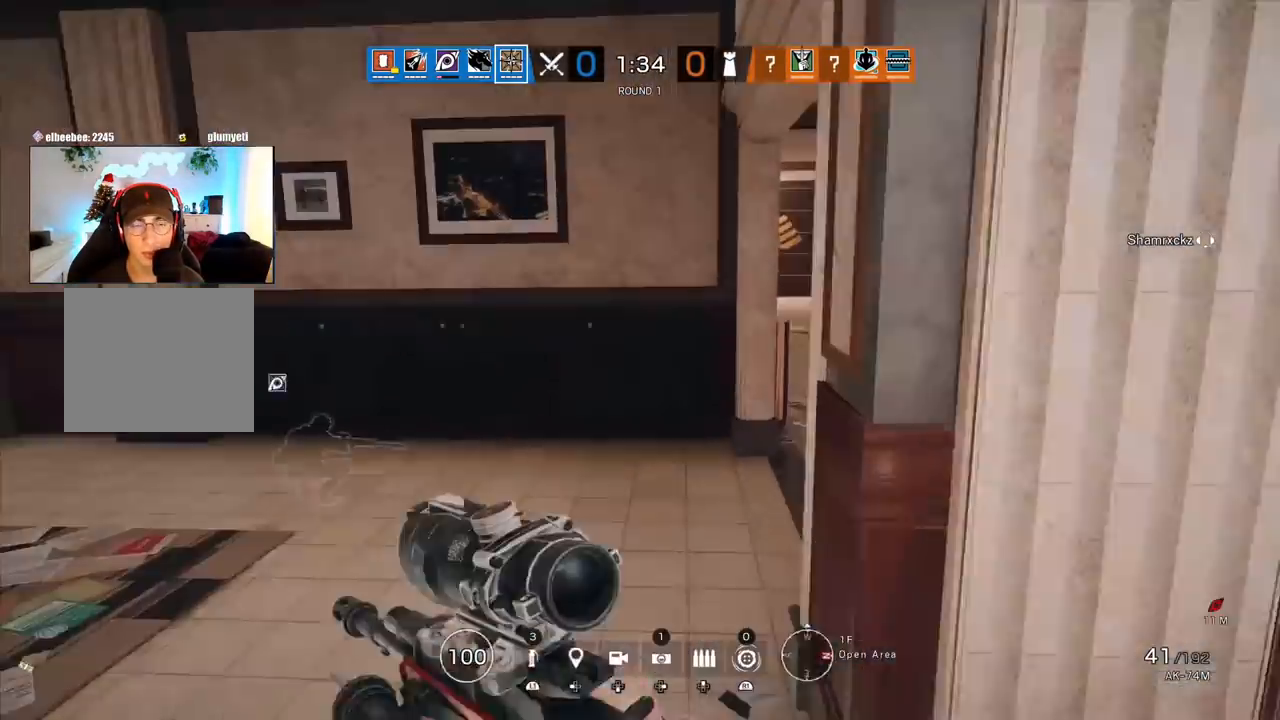
{"buttons": [], "left_stick": "up", "right_stick": "center", "events": [[167, "right_stick", "right"], [317, "right_stick", "center"]]}
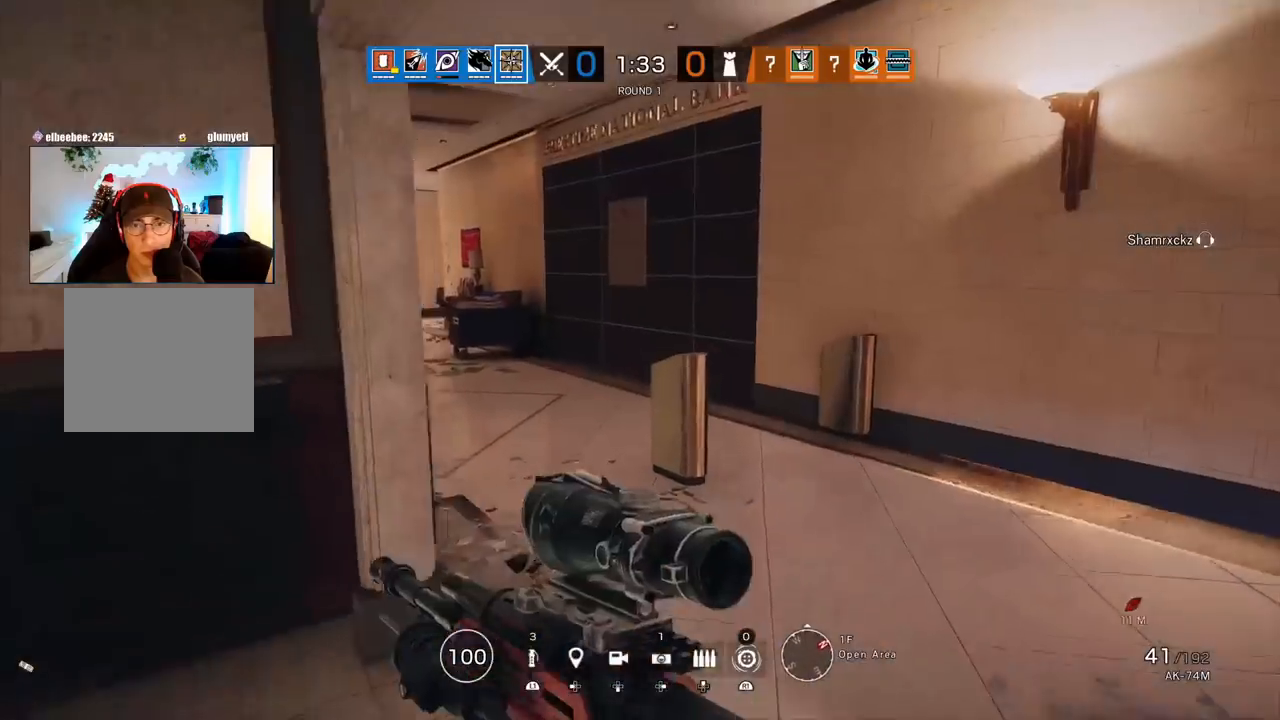
{"buttons": ["L3"], "left_stick": "up-right", "right_stick": "right", "events": [[183, "right_stick", "left"], [283, "left_stick", "down-right"], [450, "L3", "down"], [450, "left_stick", "up-right"], [467, "right_stick", "right"]]}
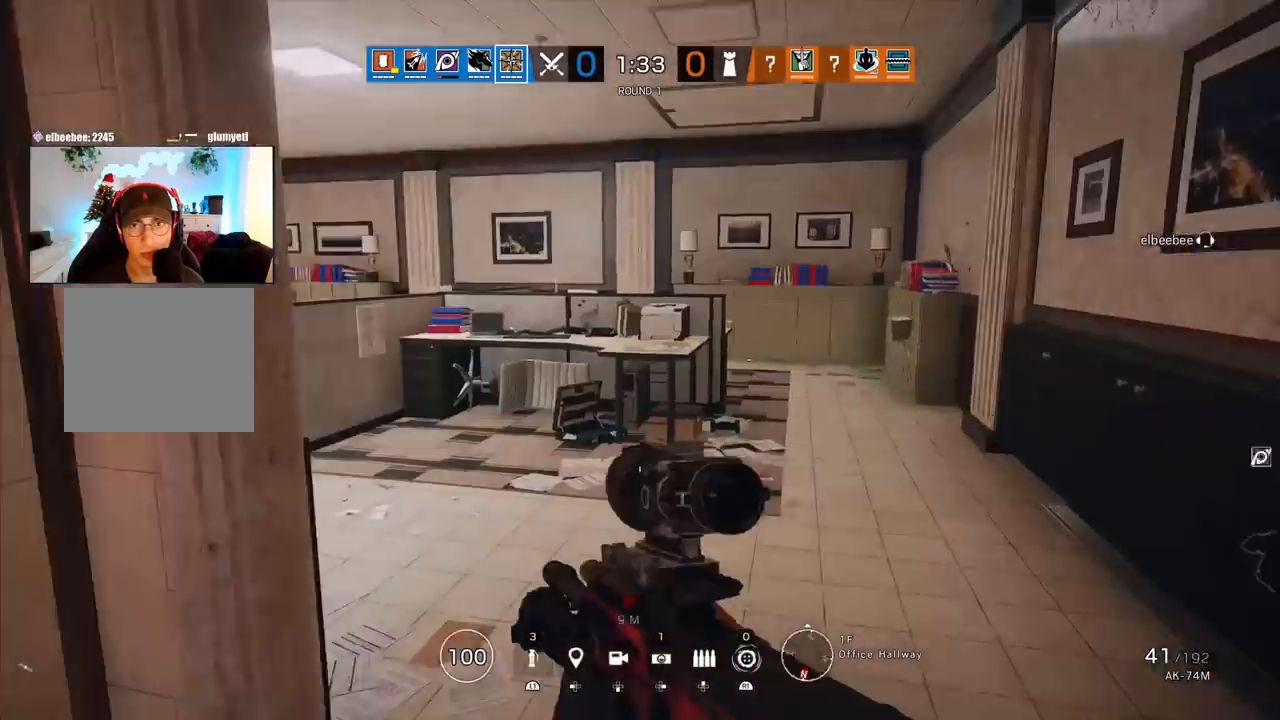
{"buttons": ["L3"], "left_stick": "up-right", "right_stick": "left", "events": [[50, "L3", "up"], [50, "left_stick", "right"], [183, "right_stick", "center"], [233, "left_stick", "up-right"], [250, "L3", "down"], [283, "right_stick", "right"], [383, "L3", "up"], [383, "right_stick", "left"], [433, "L3", "down"]]}
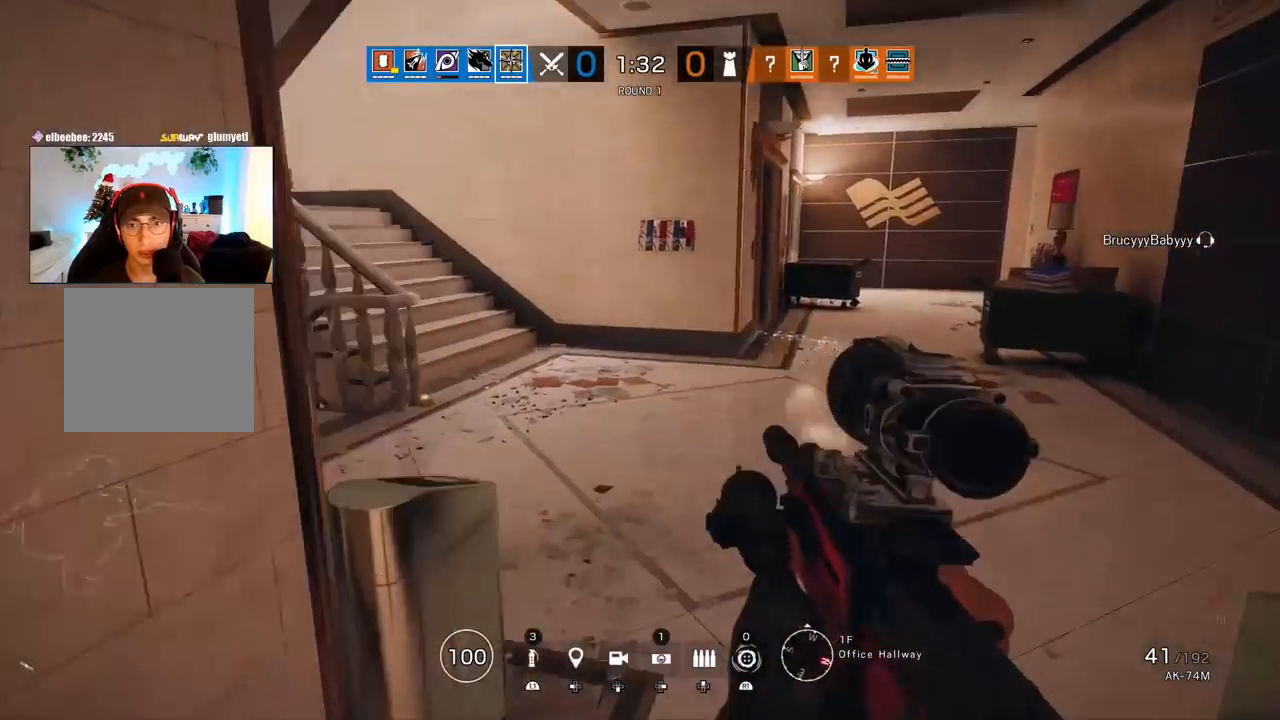
{"buttons": [], "left_stick": "up", "right_stick": "down-left", "events": [[33, "right_stick", "center"], [67, "L3", "up"], [67, "left_stick", "up"], [83, "right_stick", "left"], [267, "right_stick", "down"], [350, "right_stick", "down-left"]]}
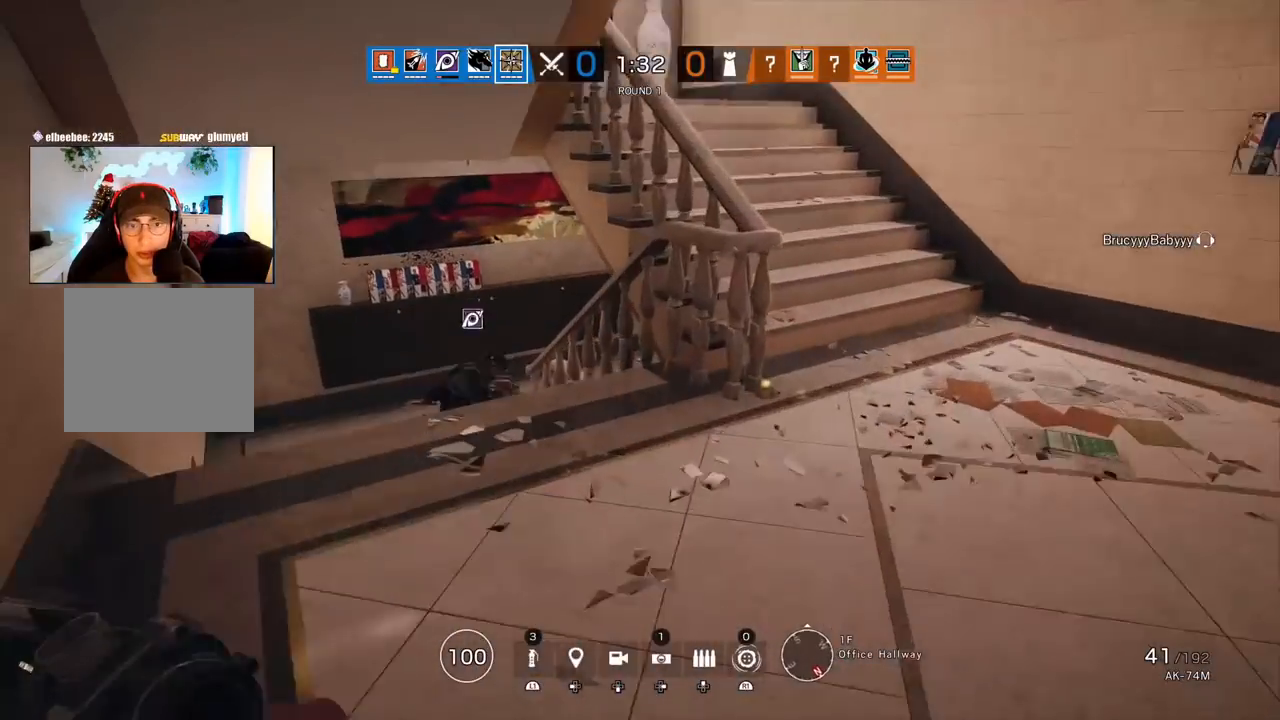
{"buttons": ["L3"], "left_stick": "up", "right_stick": "right", "events": [[200, "right_stick", "center"], [250, "right_stick", "right"], [300, "left_stick", "right"], [450, "L3", "down"], [500, "left_stick", "up"]]}
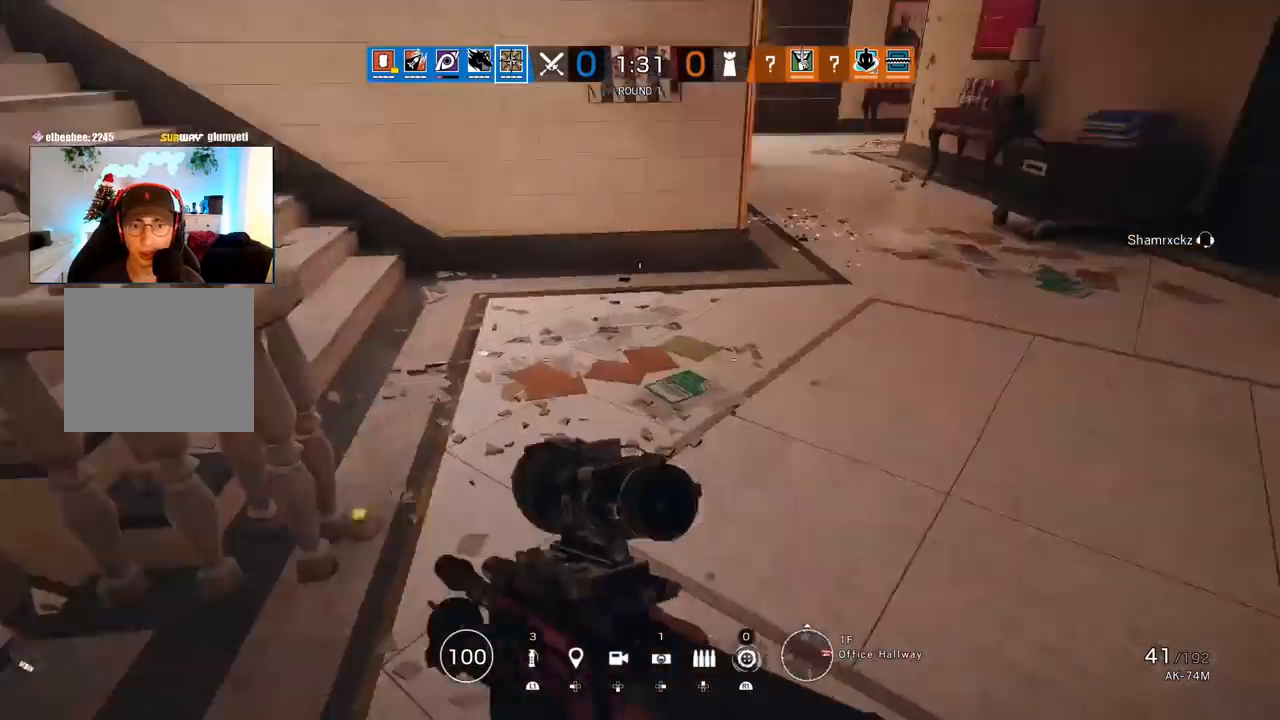
{"buttons": [], "left_stick": "up", "right_stick": "center", "events": [[67, "L3", "up"], [100, "right_stick", "center"], [133, "L3", "down"], [150, "right_stick", "right"], [250, "L3", "up"], [450, "right_stick", "center"]]}
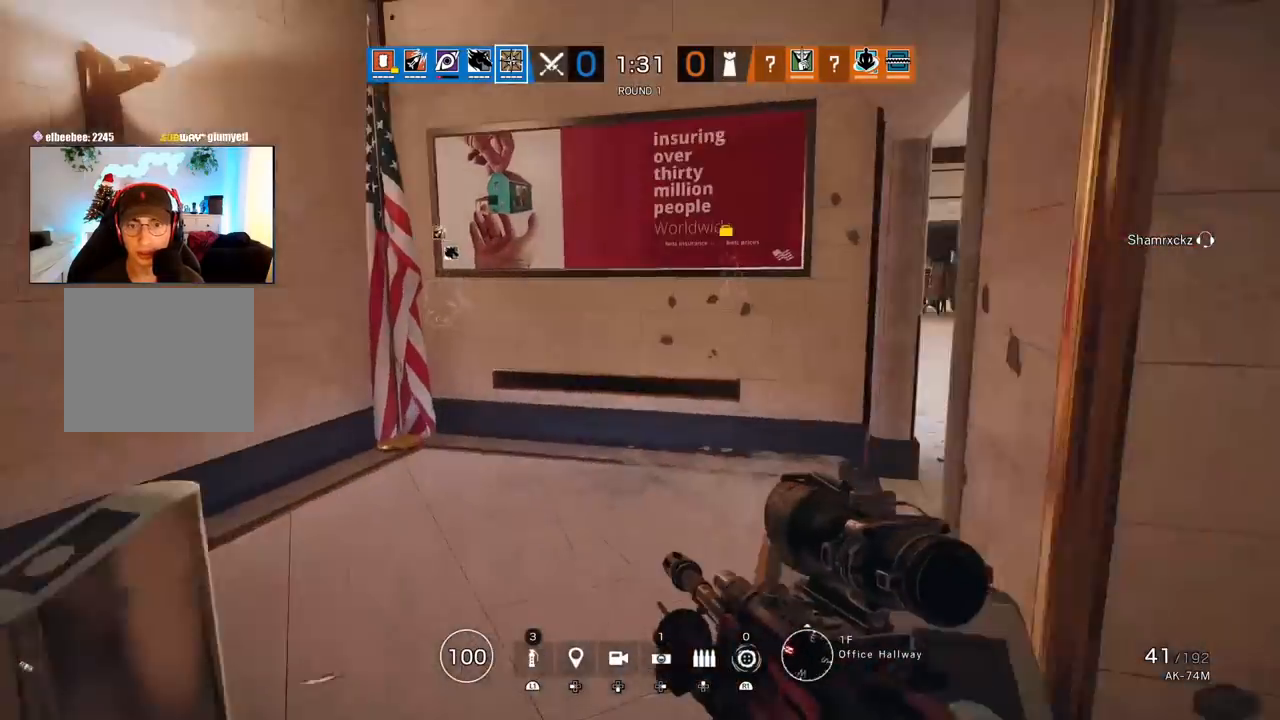
{"buttons": [], "left_stick": "up", "right_stick": "left", "events": [[17, "right_stick", "right"], [300, "right_stick", "center"], [450, "right_stick", "left"]]}
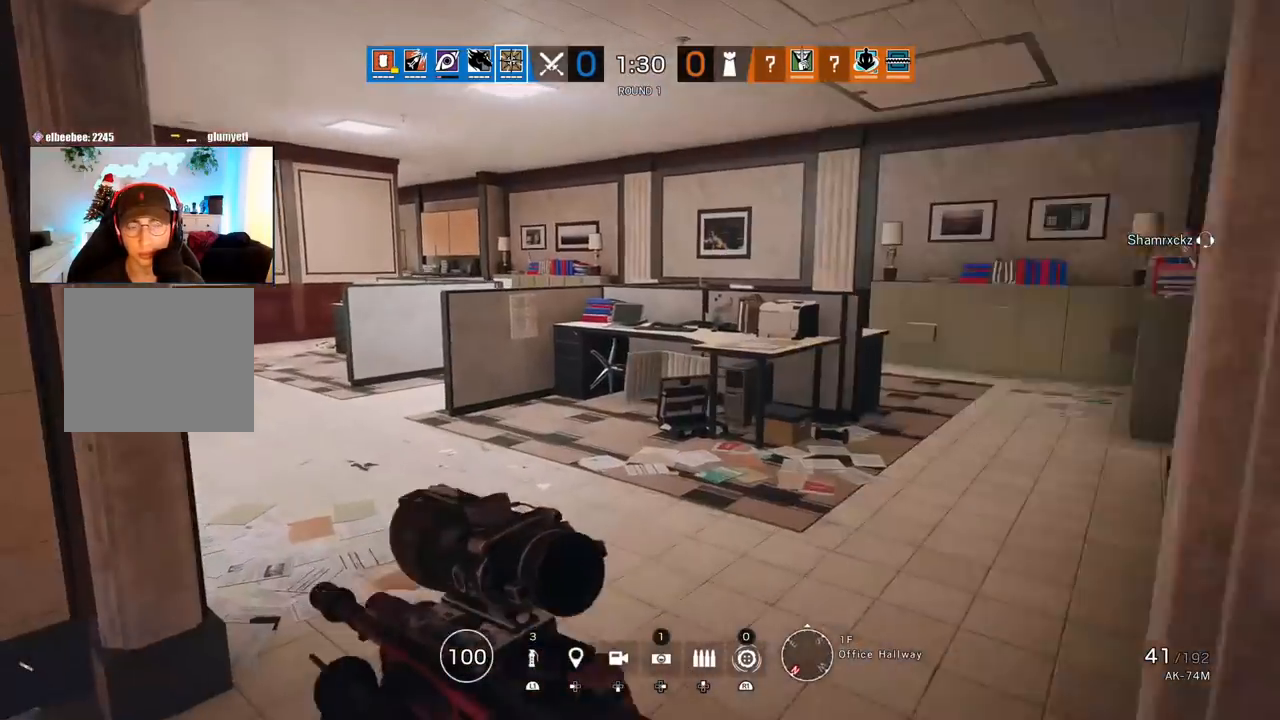
{"buttons": [], "left_stick": "up", "right_stick": "left", "events": [[100, "right_stick", "center"], [417, "right_stick", "left"]]}
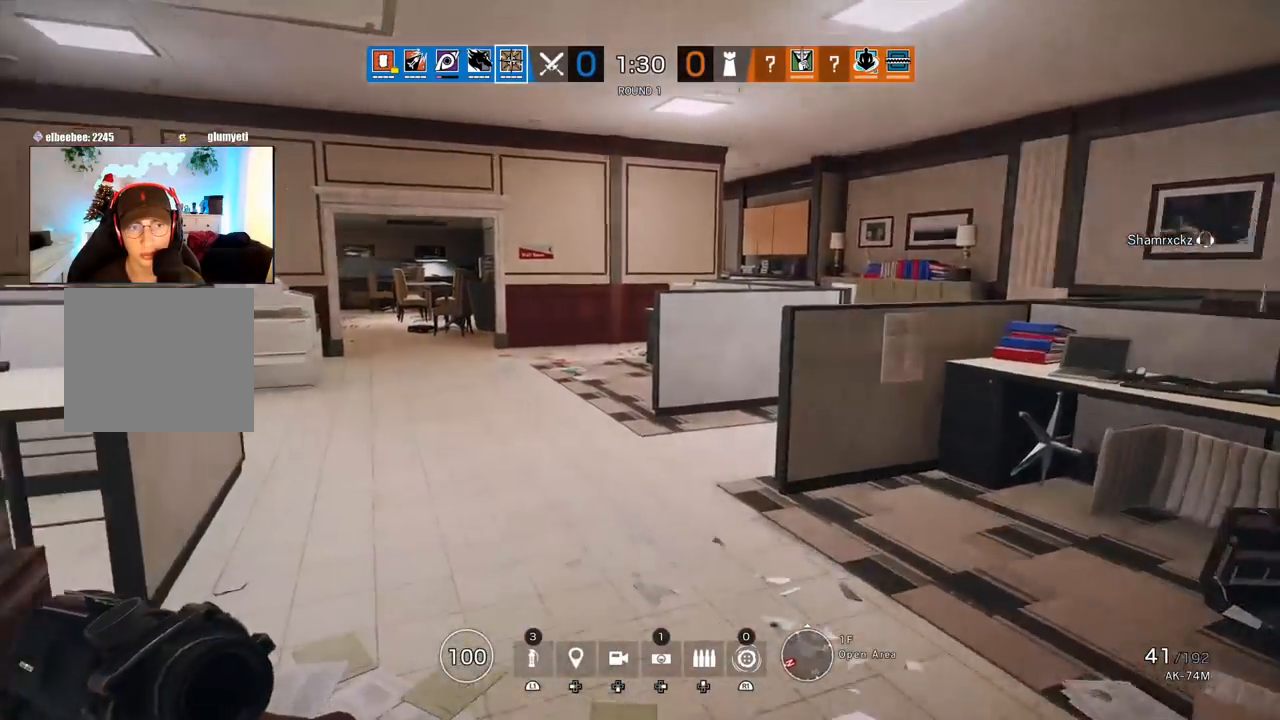
{"buttons": [], "left_stick": "up", "right_stick": "center", "events": [[33, "right_stick", "center"]]}
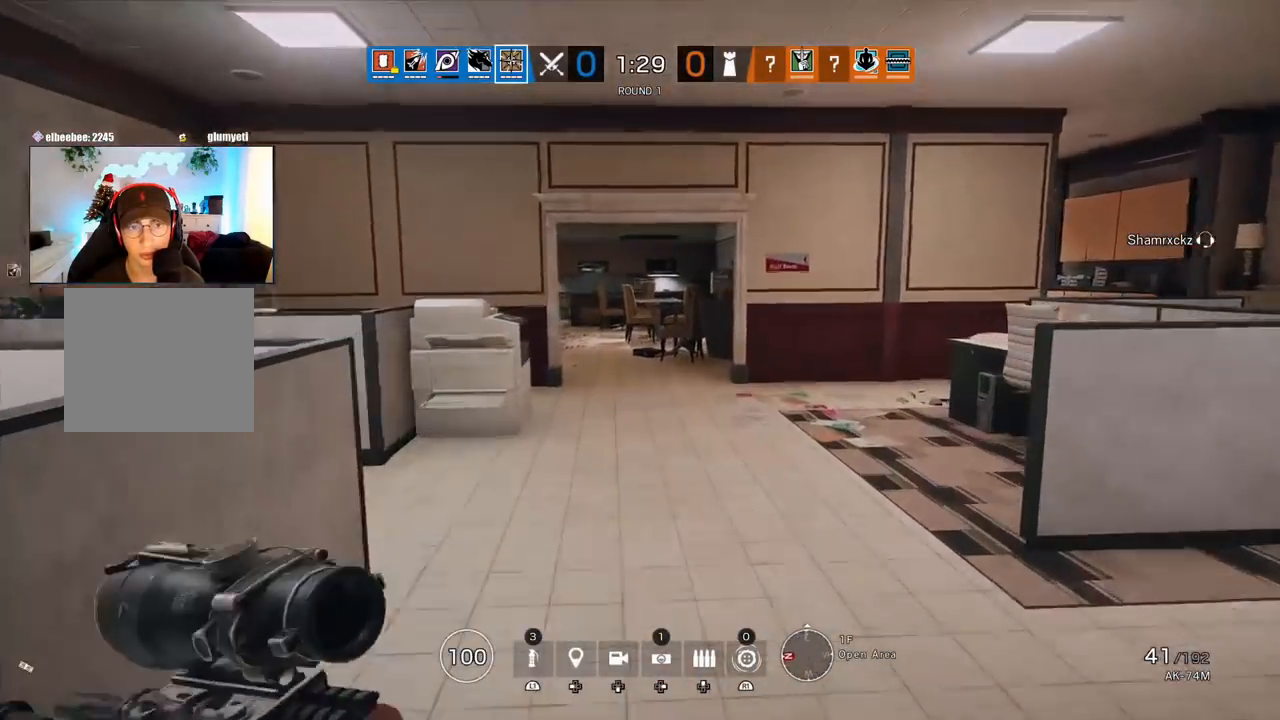
{"buttons": [], "left_stick": "up", "right_stick": "center", "events": []}
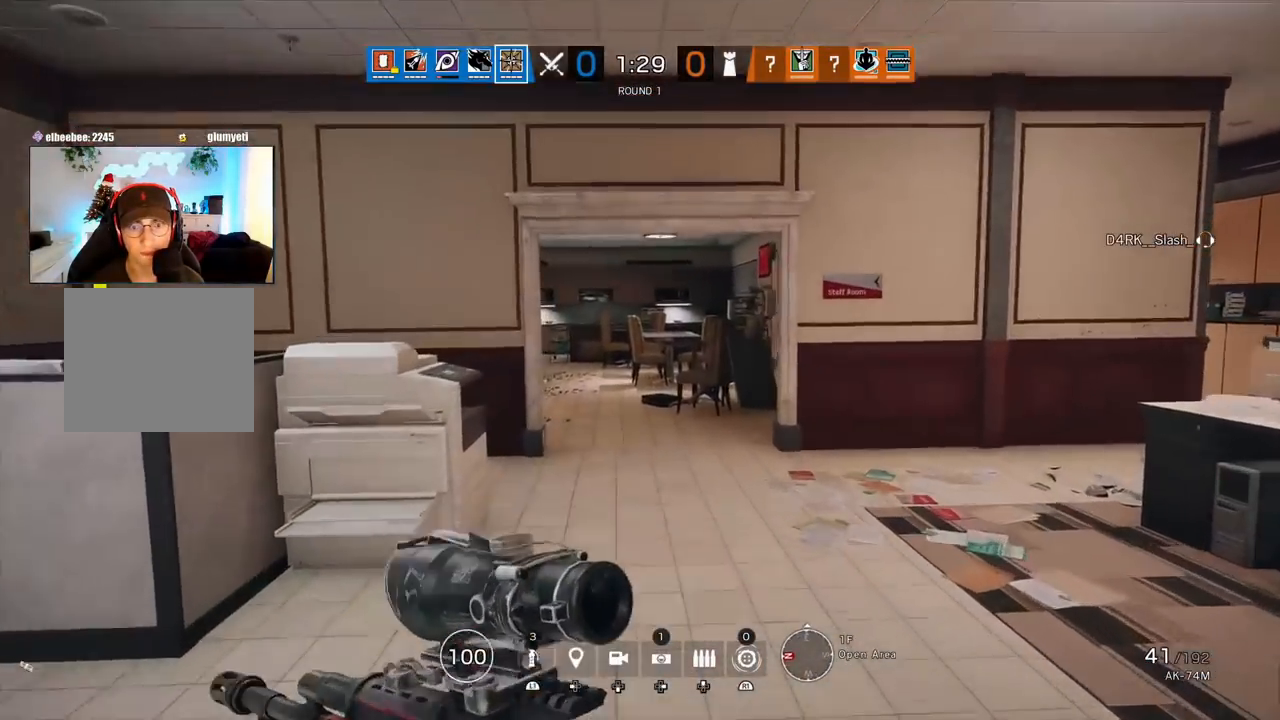
{"buttons": [], "left_stick": "up", "right_stick": "center", "events": []}
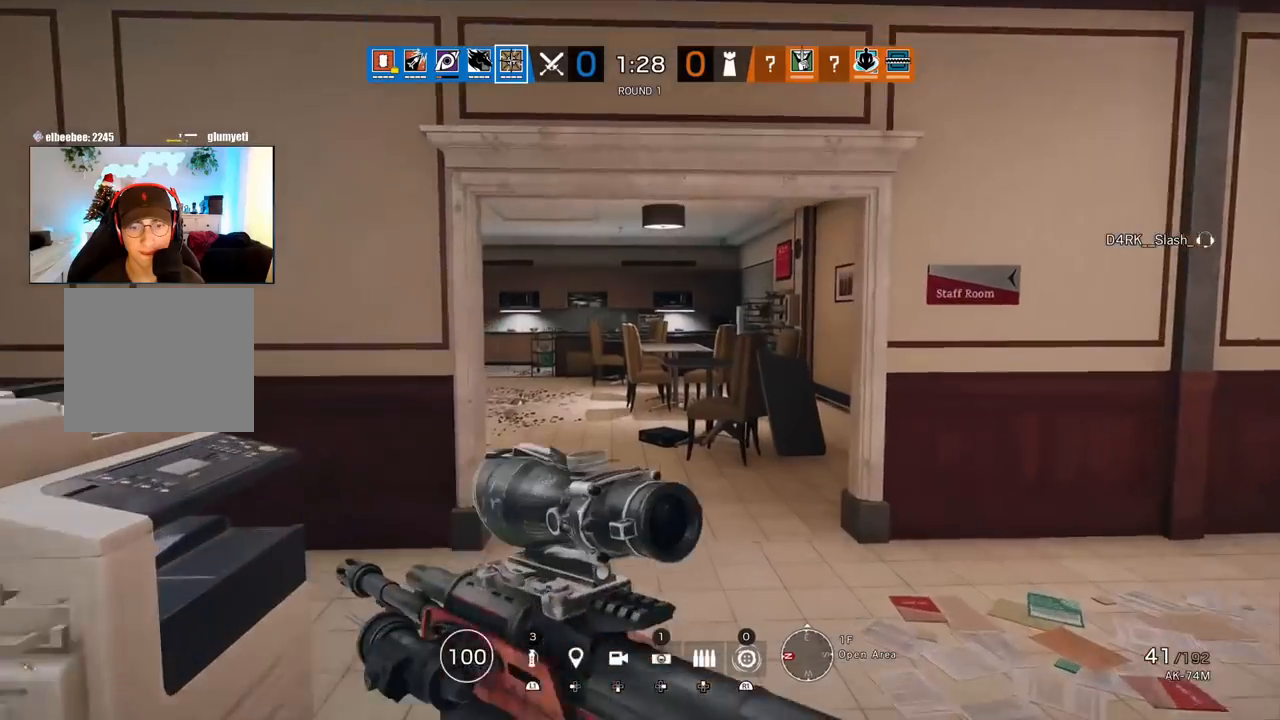
{"buttons": [], "left_stick": "up", "right_stick": "center", "events": []}
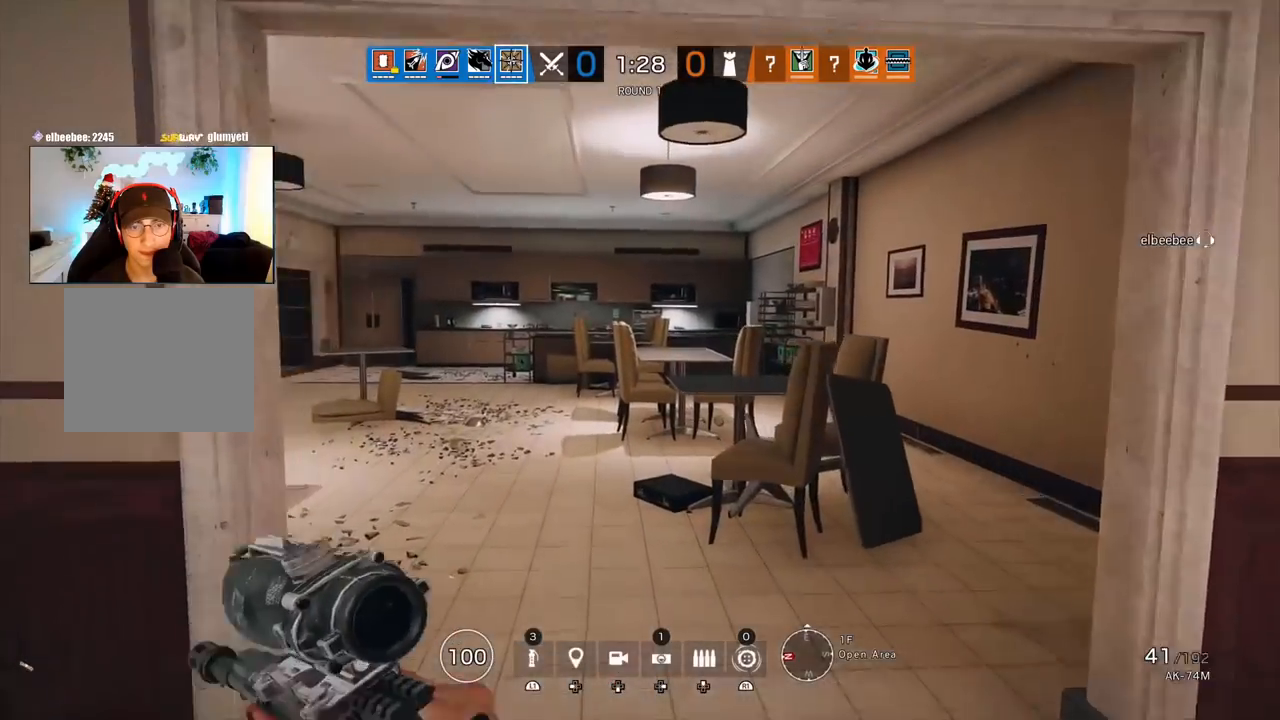
{"buttons": [], "left_stick": "up", "right_stick": "center", "events": [[150, "right_stick", "left"], [283, "right_stick", "center"]]}
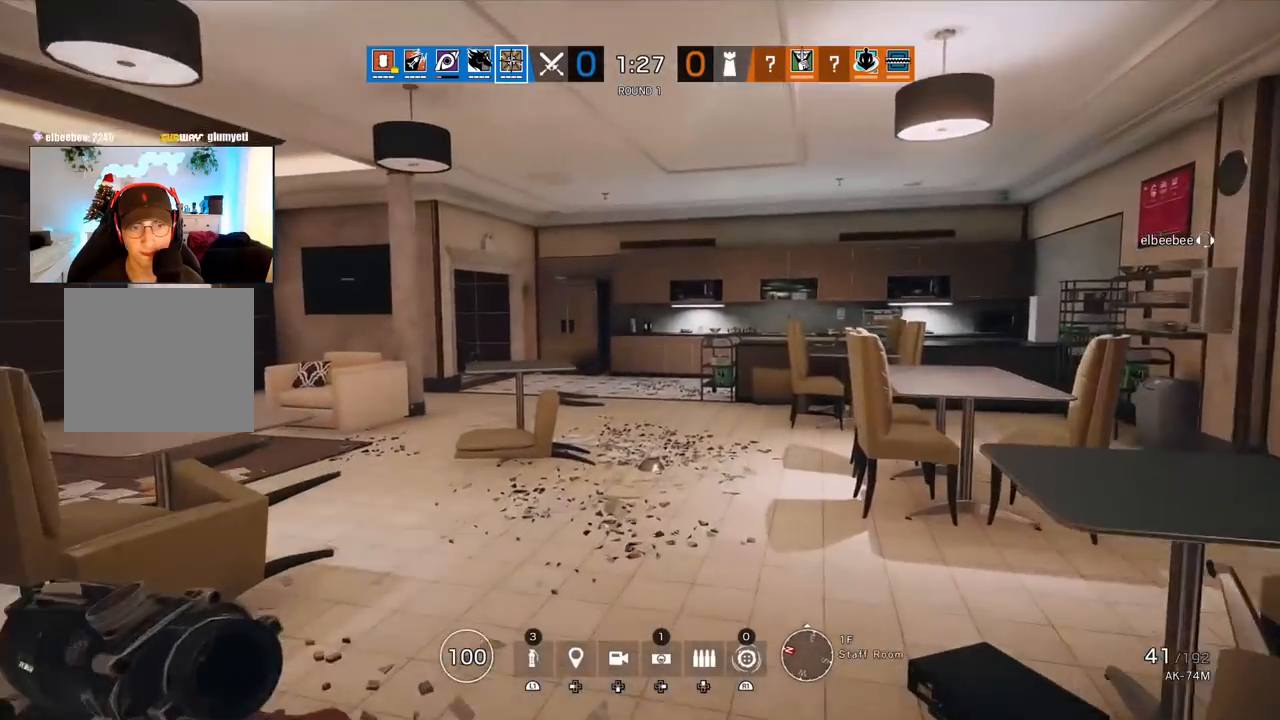
{"buttons": [], "left_stick": "up", "right_stick": "center", "events": []}